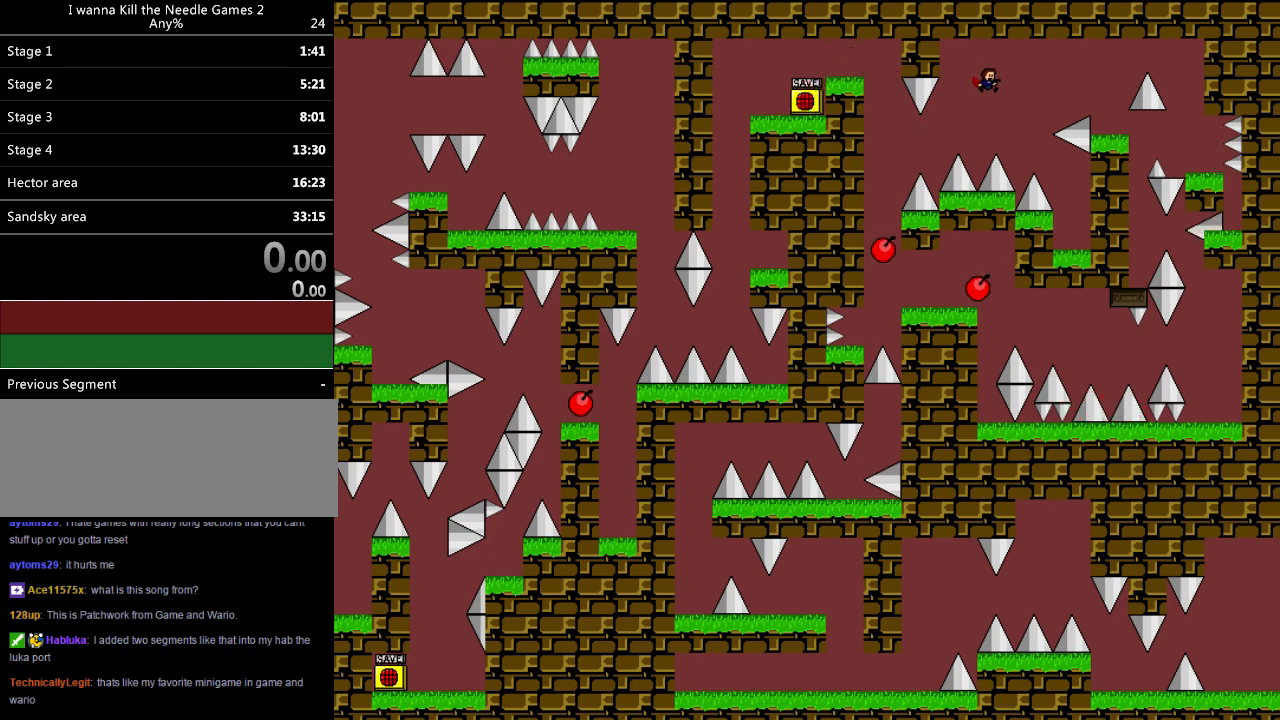
Gameplay with keyboard; each line is a JSON object with the keys held at the frame after it. "events" lists presses ("down") and releases ("up") of "down", "left", "r", "right", "shift", "up" and "z" between this image and that frame as [ms after this image, input, new state], when the widget could be followed in between. No other keys are recorded. Mouse input is not recorded.
{"keys": ["left"], "events": [[500, "left", "down"], [500, "right", "up"], [500, "shift", "up"]]}
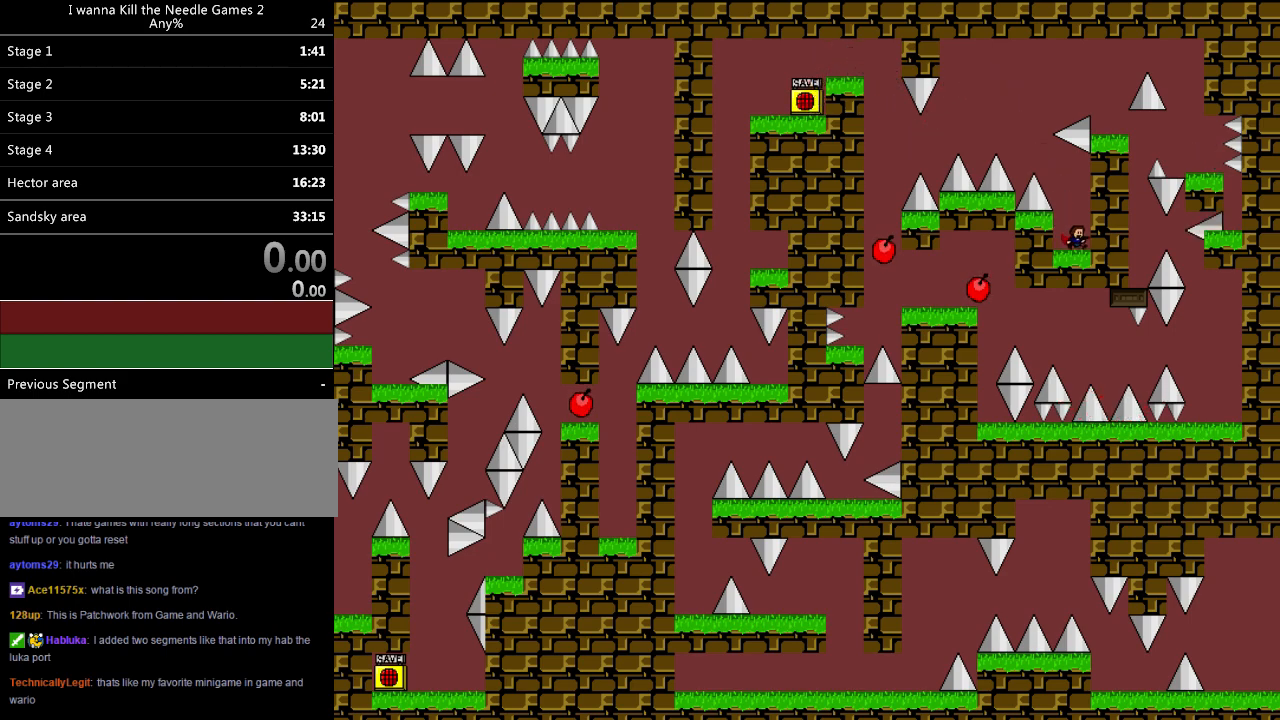
{"keys": ["left", "shift"], "events": [[260, "left", "up"], [260, "shift", "down"], [380, "left", "down"]]}
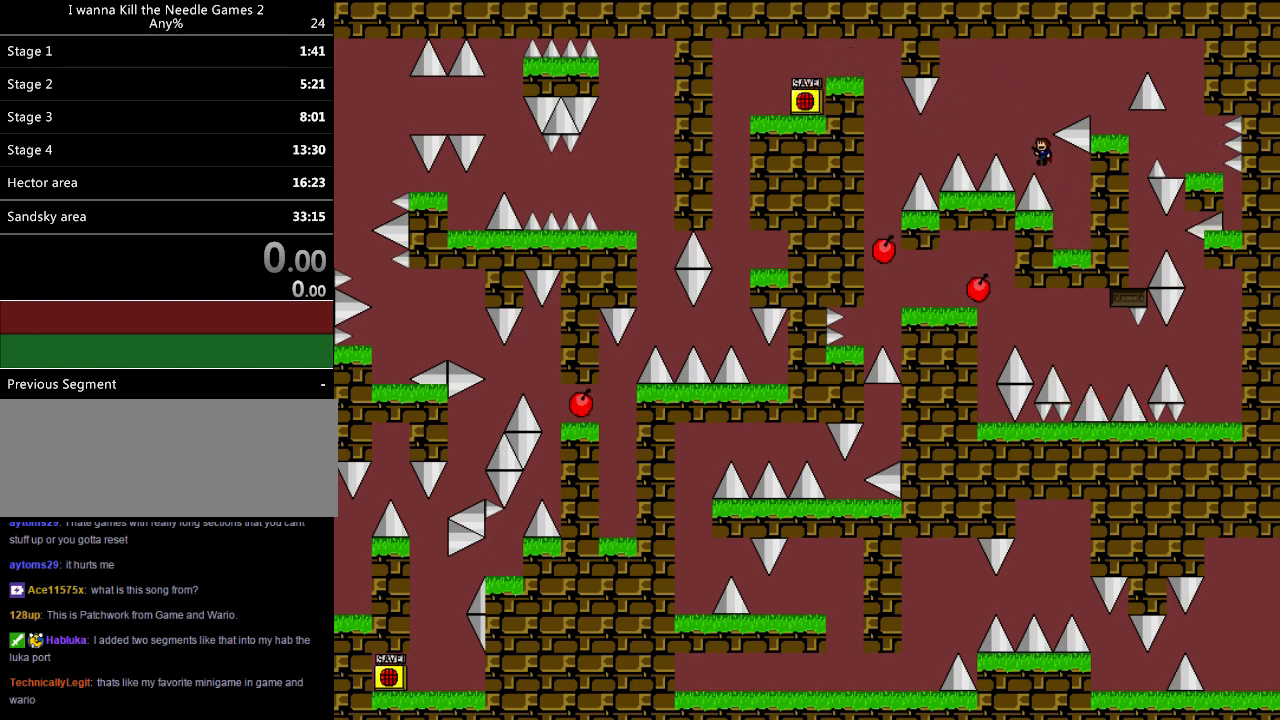
{"keys": ["right"], "events": [[60, "left", "up"], [140, "right", "down"], [340, "shift", "up"]]}
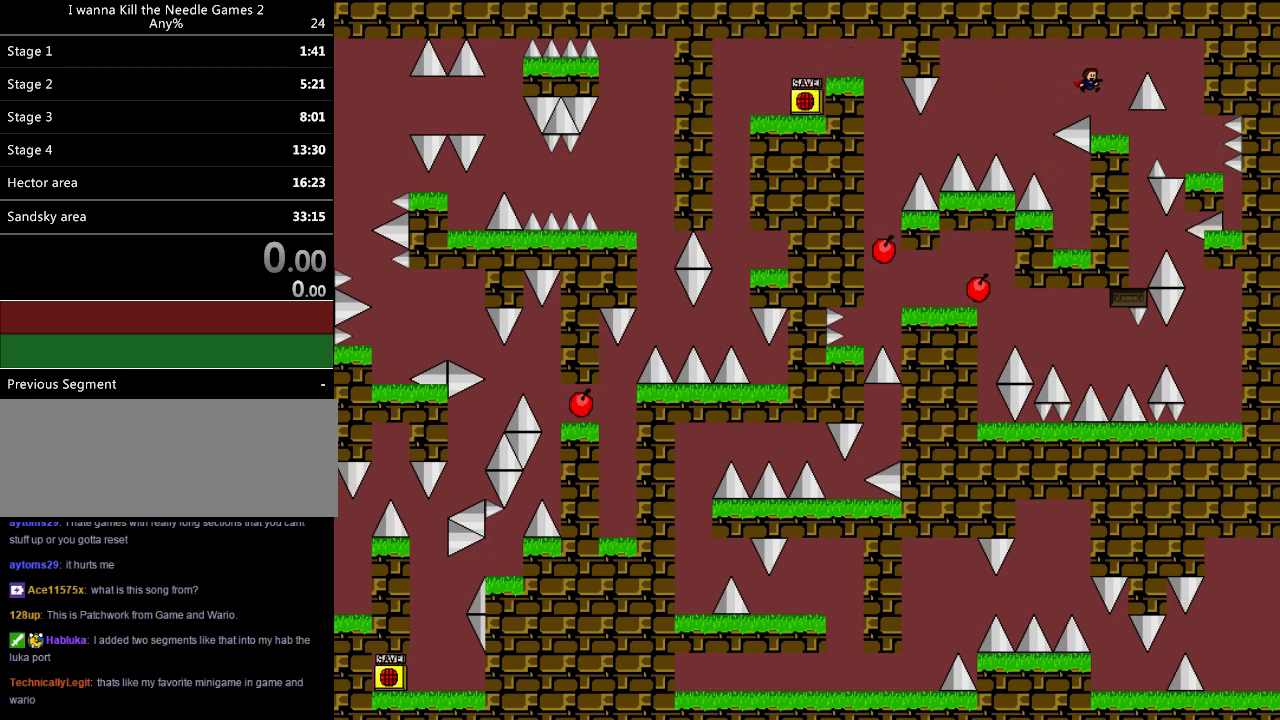
{"keys": ["right", "shift"], "events": [[100, "right", "up"], [240, "shift", "down"], [260, "right", "down"]]}
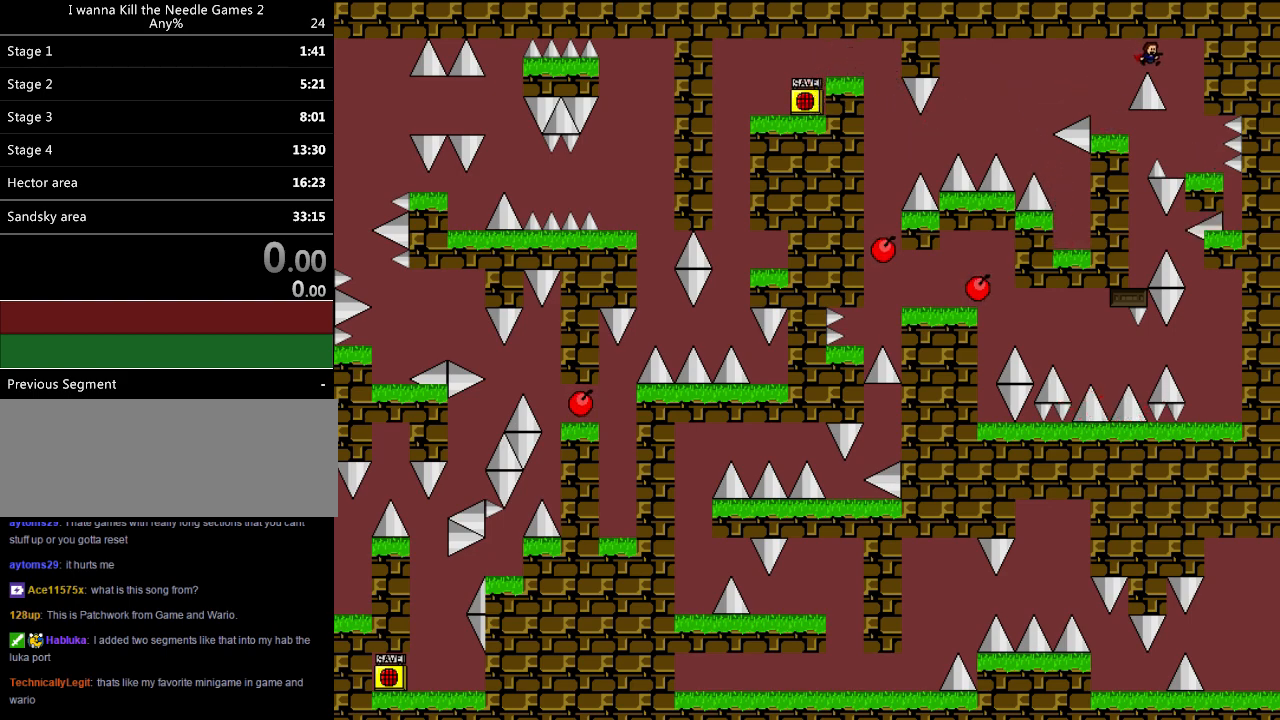
{"keys": [], "events": [[180, "shift", "up"], [380, "right", "up"]]}
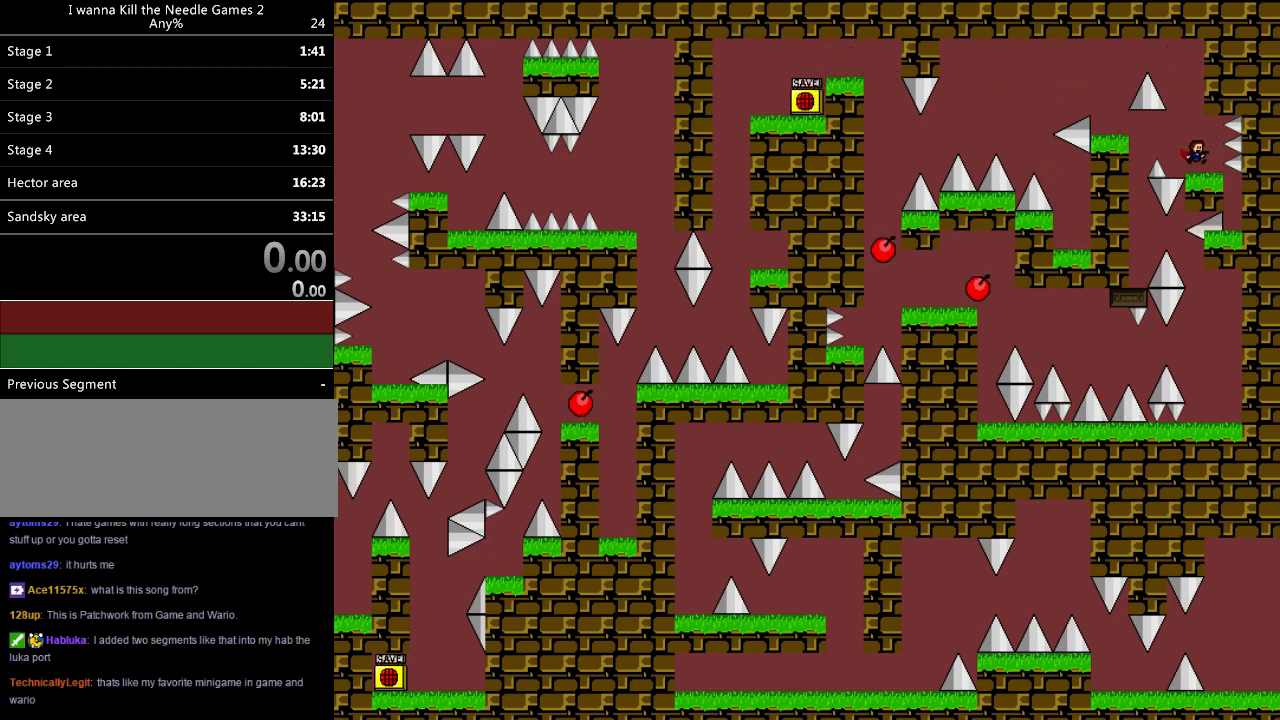
{"keys": ["left"], "events": [[100, "left", "down"], [240, "left", "up"], [260, "left", "down"]]}
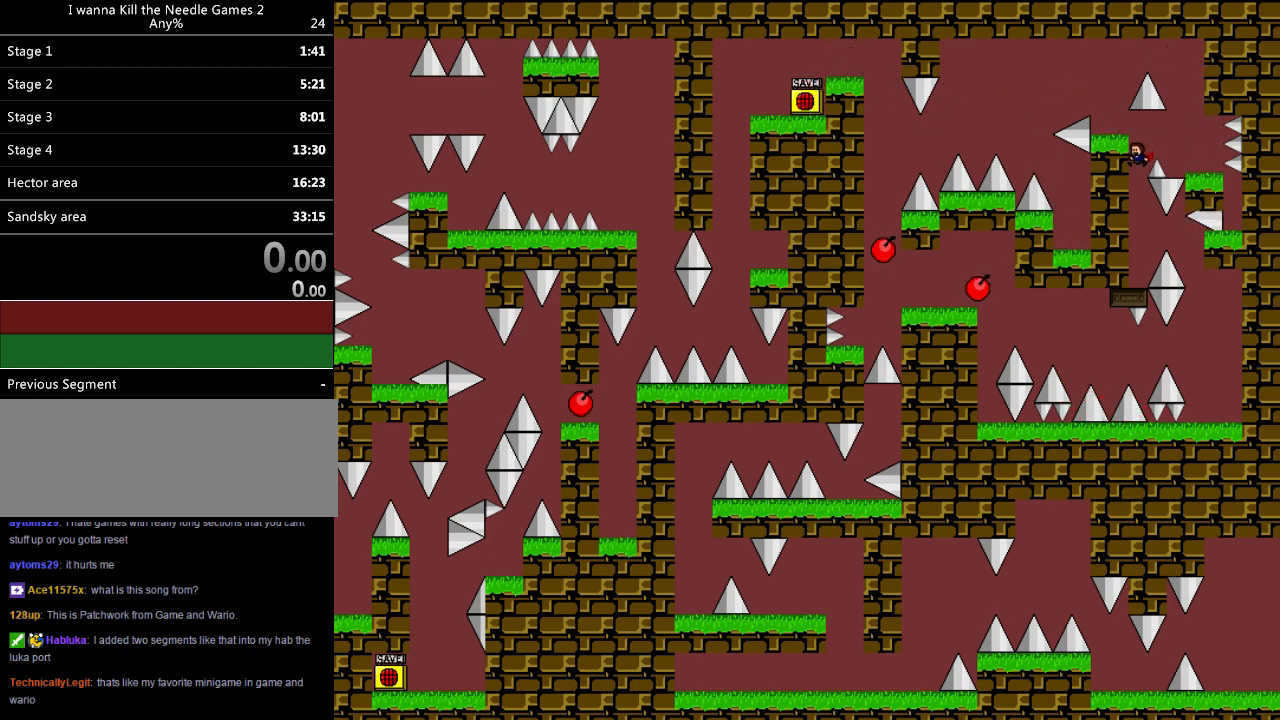
{"keys": ["right"], "events": [[100, "left", "up"], [320, "shift", "down"], [360, "right", "down"], [400, "shift", "up"]]}
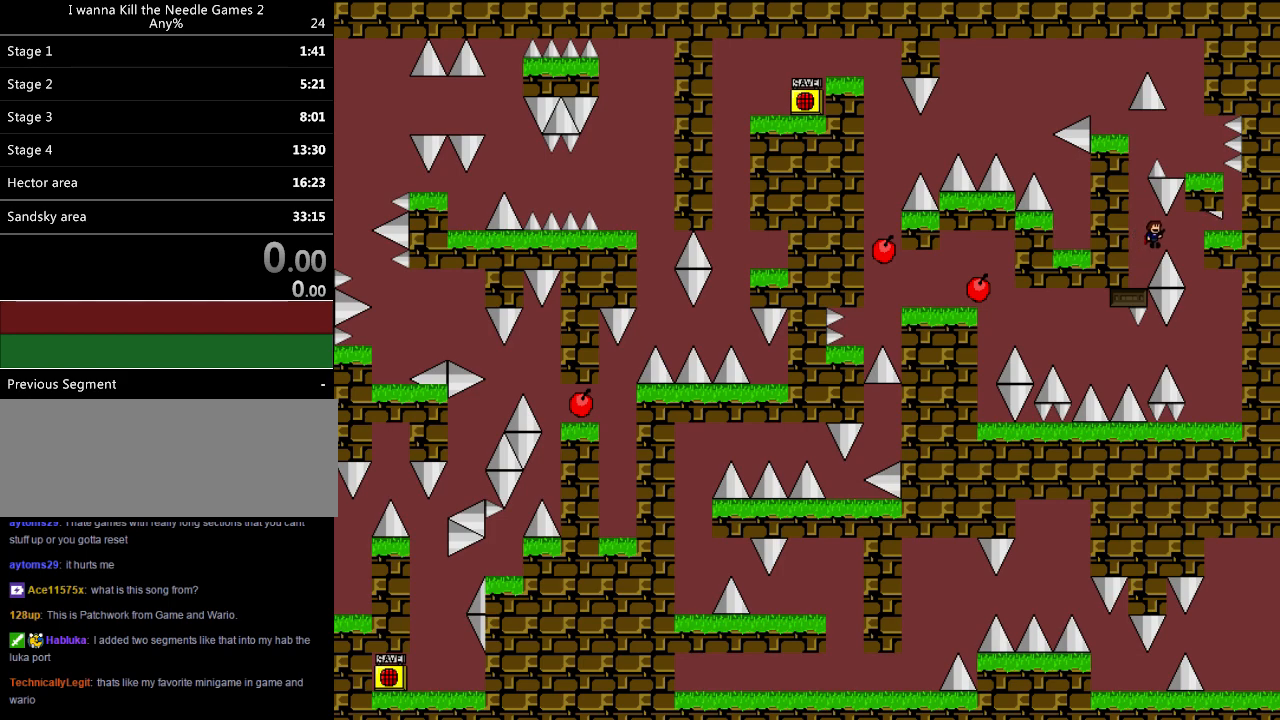
{"keys": [], "events": [[260, "right", "up"]]}
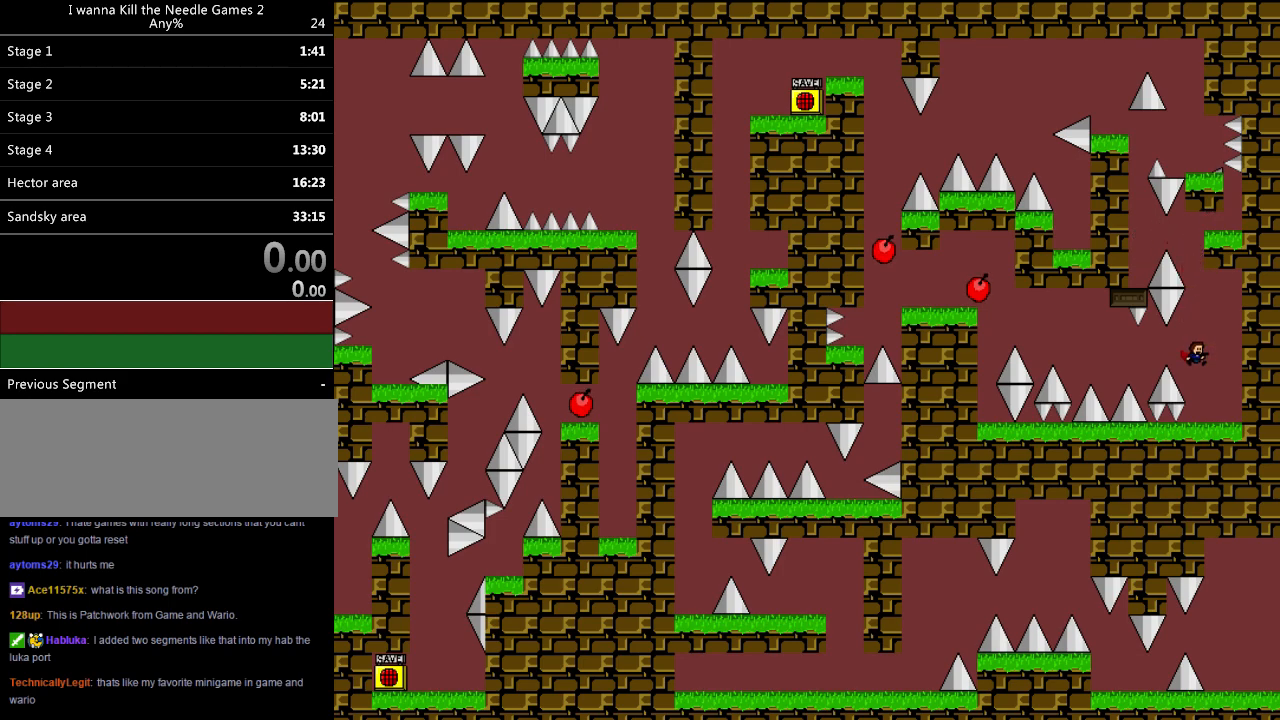
{"keys": [], "events": [[240, "shift", "down"], [300, "shift", "up"]]}
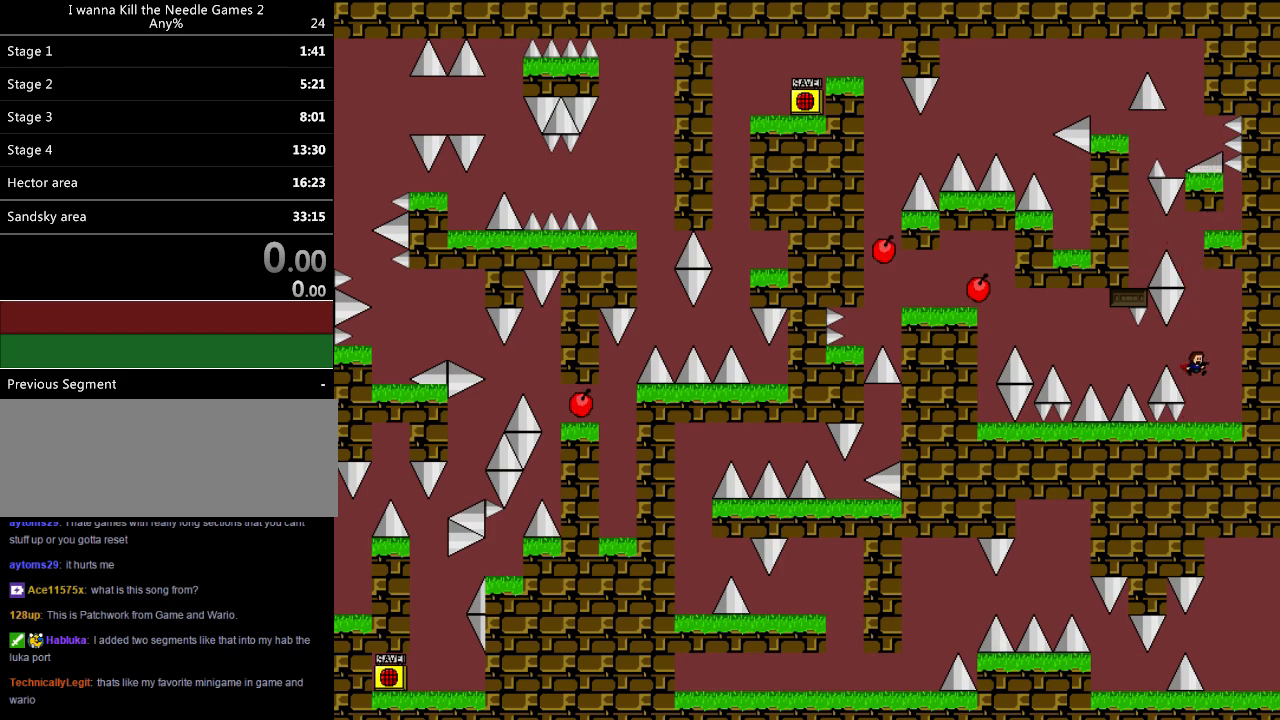
{"keys": ["left"], "events": [[300, "shift", "down"], [340, "left", "down"], [420, "shift", "up"]]}
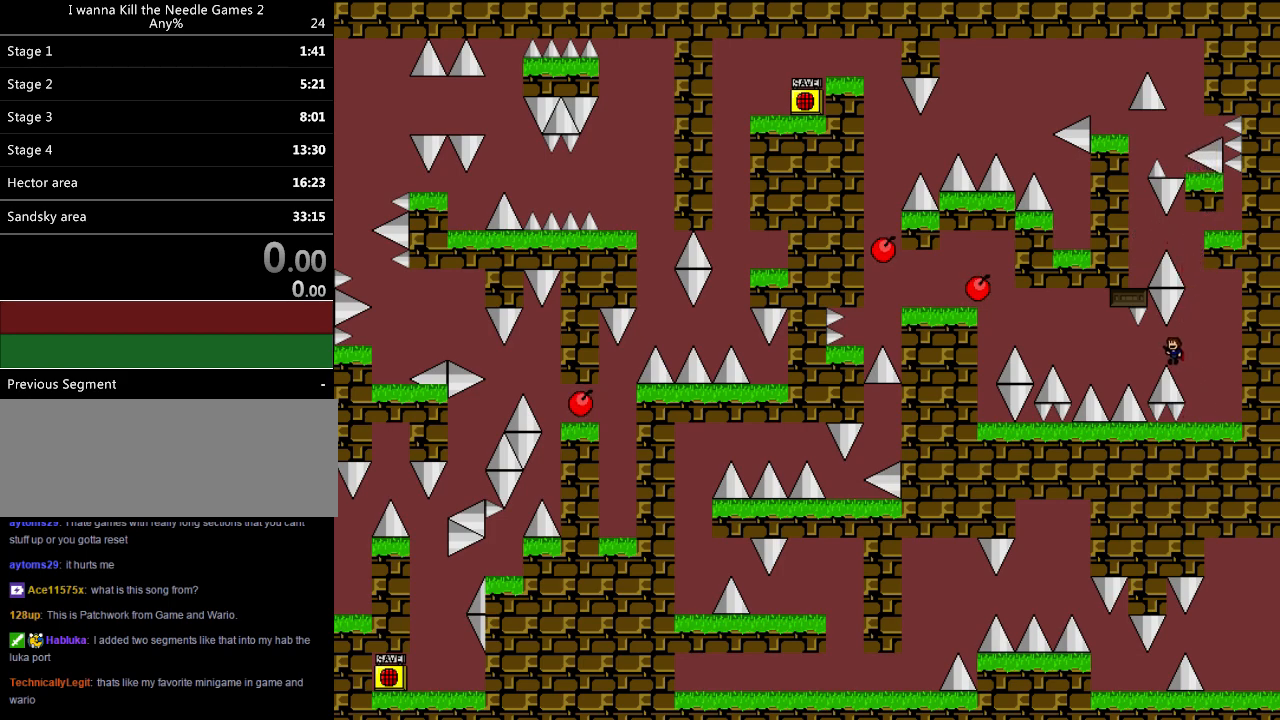
{"keys": ["shift"], "events": [[180, "shift", "down"], [320, "left", "up"], [440, "shift", "up"], [500, "shift", "down"]]}
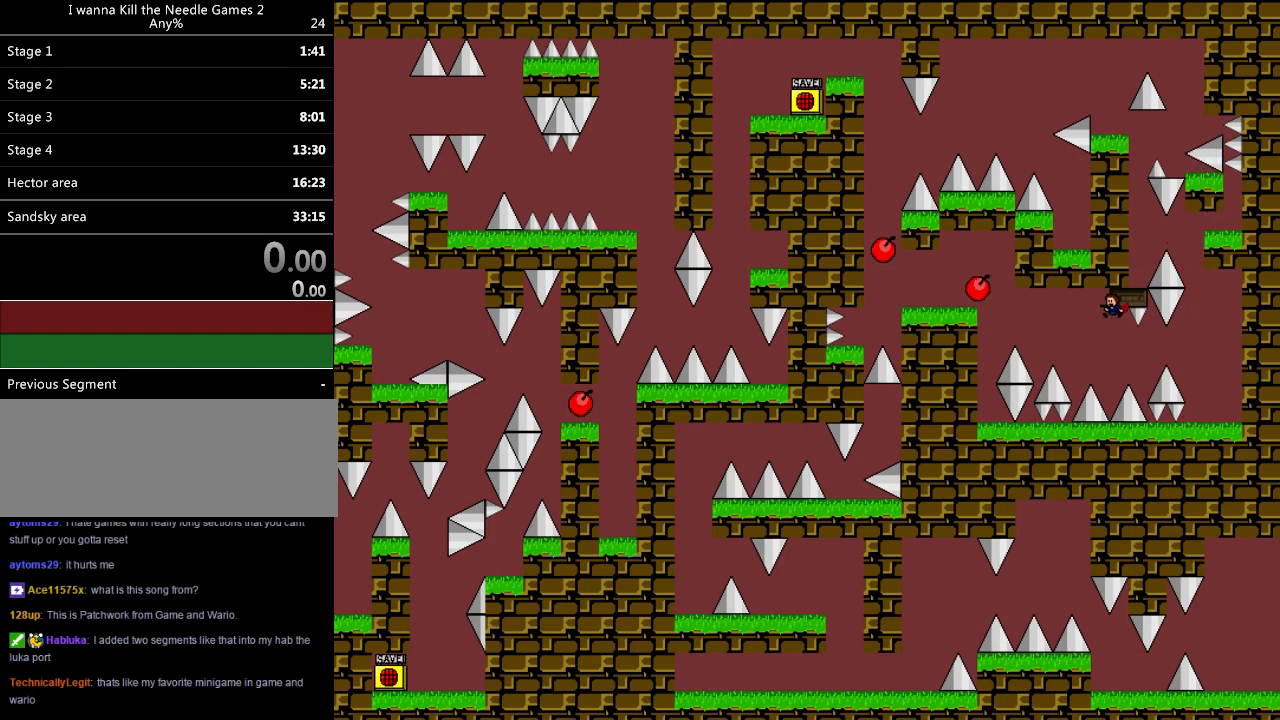
{"keys": ["left"], "events": [[80, "shift", "up"], [260, "shift", "down"], [440, "shift", "up"], [480, "left", "down"]]}
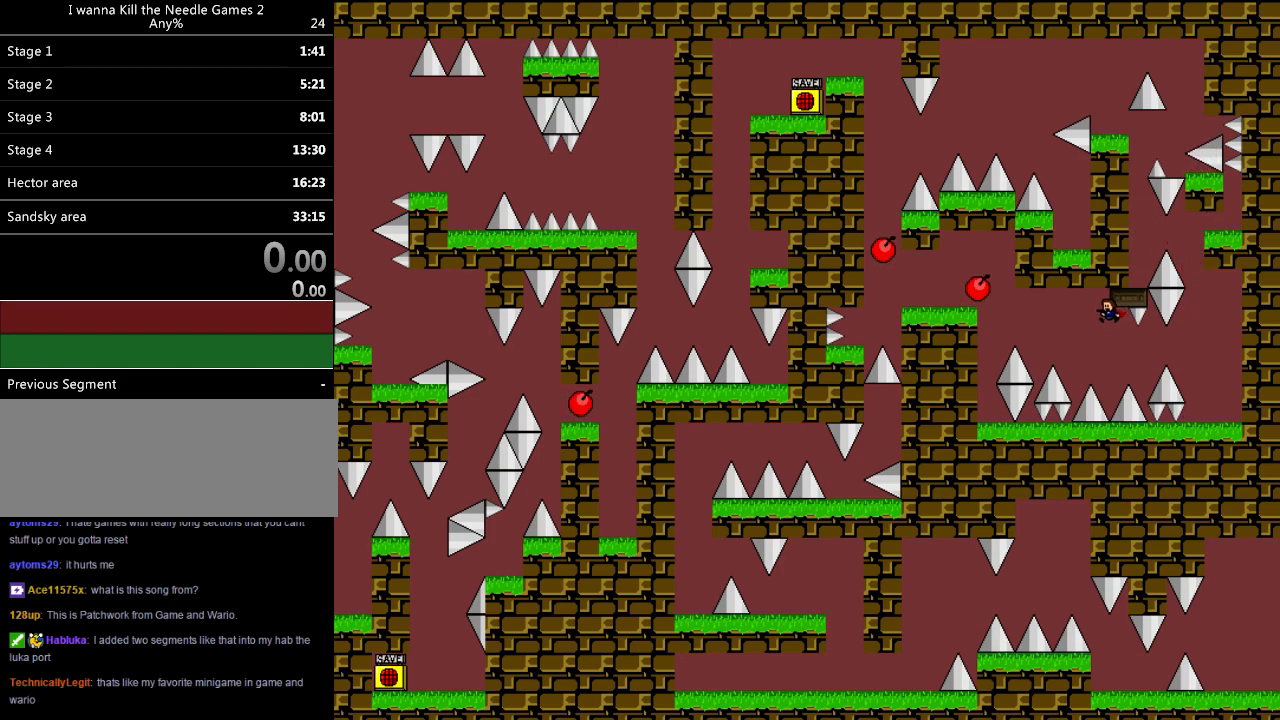
{"keys": ["left"], "events": [[180, "shift", "down"], [300, "shift", "up"]]}
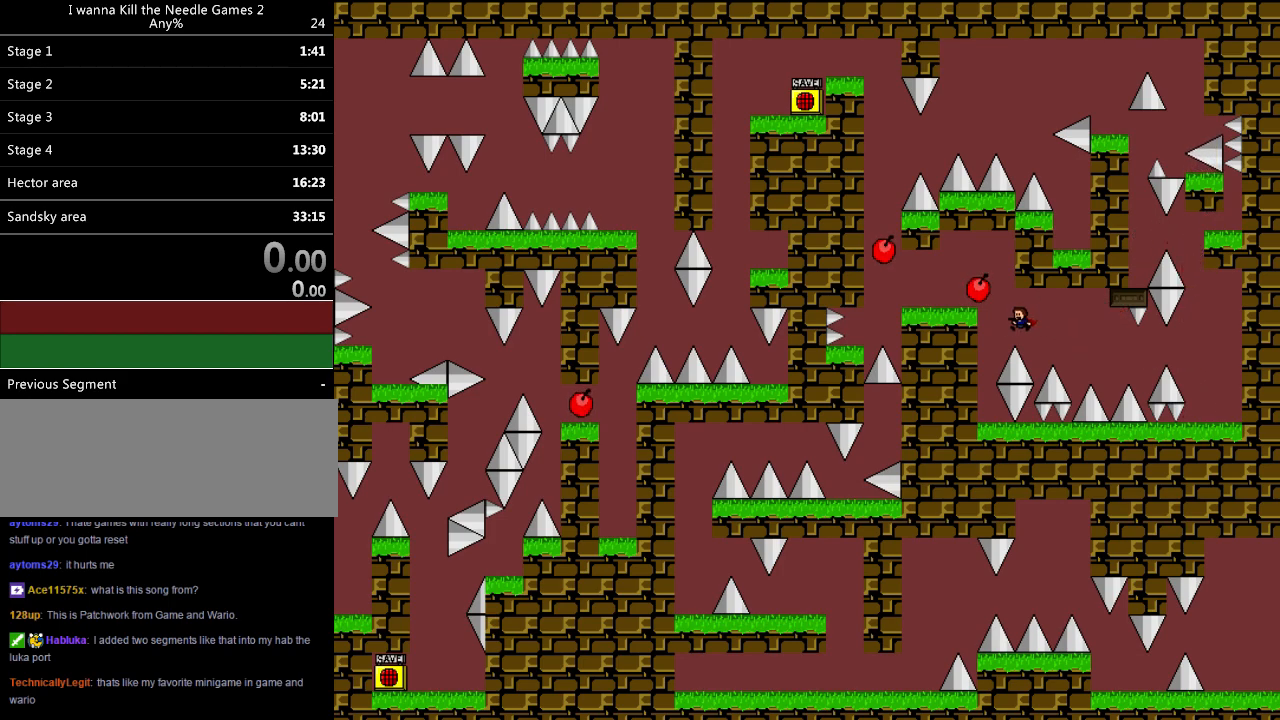
{"keys": [], "events": [[420, "left", "up"]]}
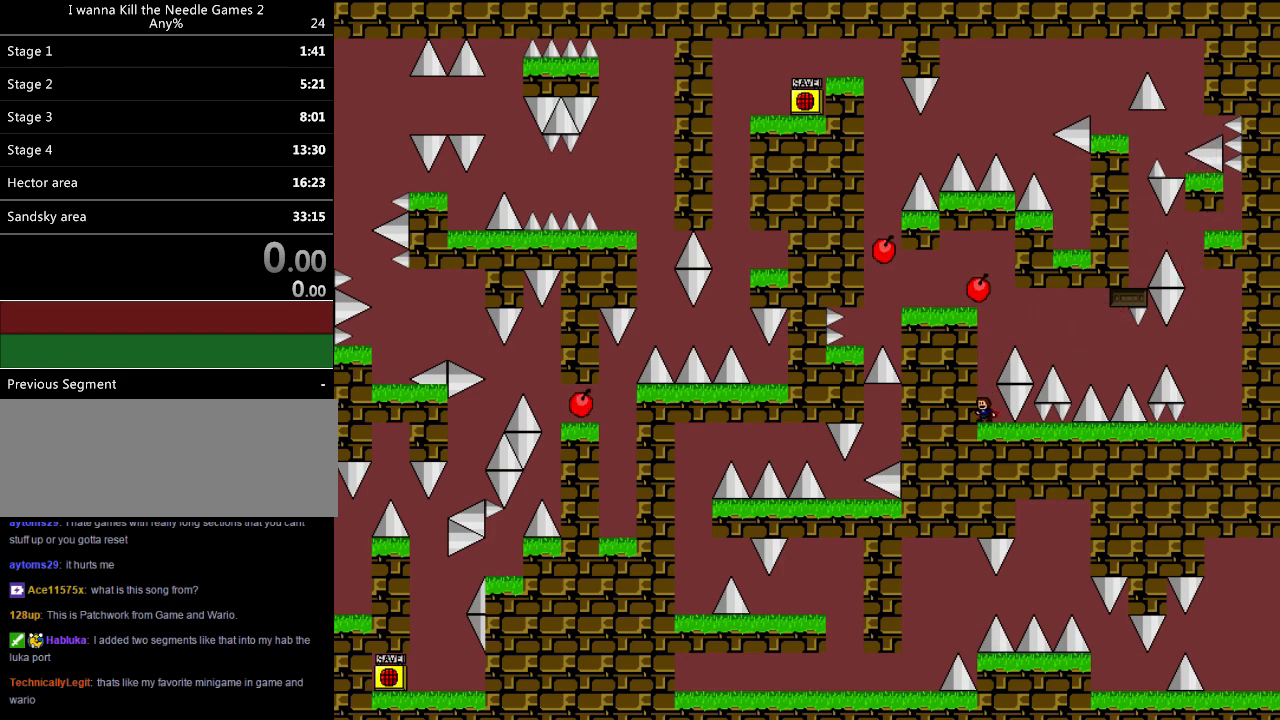
{"keys": ["shift"], "events": [[40, "shift", "down"], [180, "right", "down"], [320, "right", "up"], [400, "shift", "up"], [460, "shift", "down"]]}
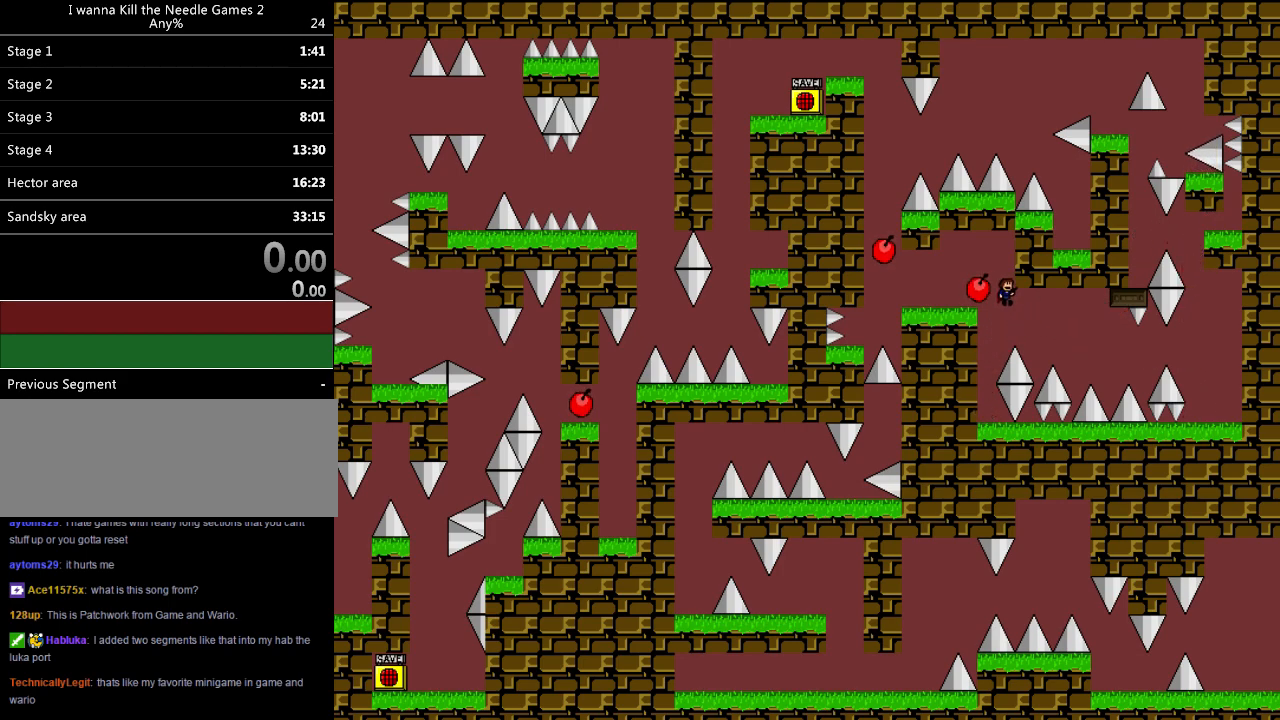
{"keys": ["left"], "events": [[80, "left", "down"], [440, "shift", "up"]]}
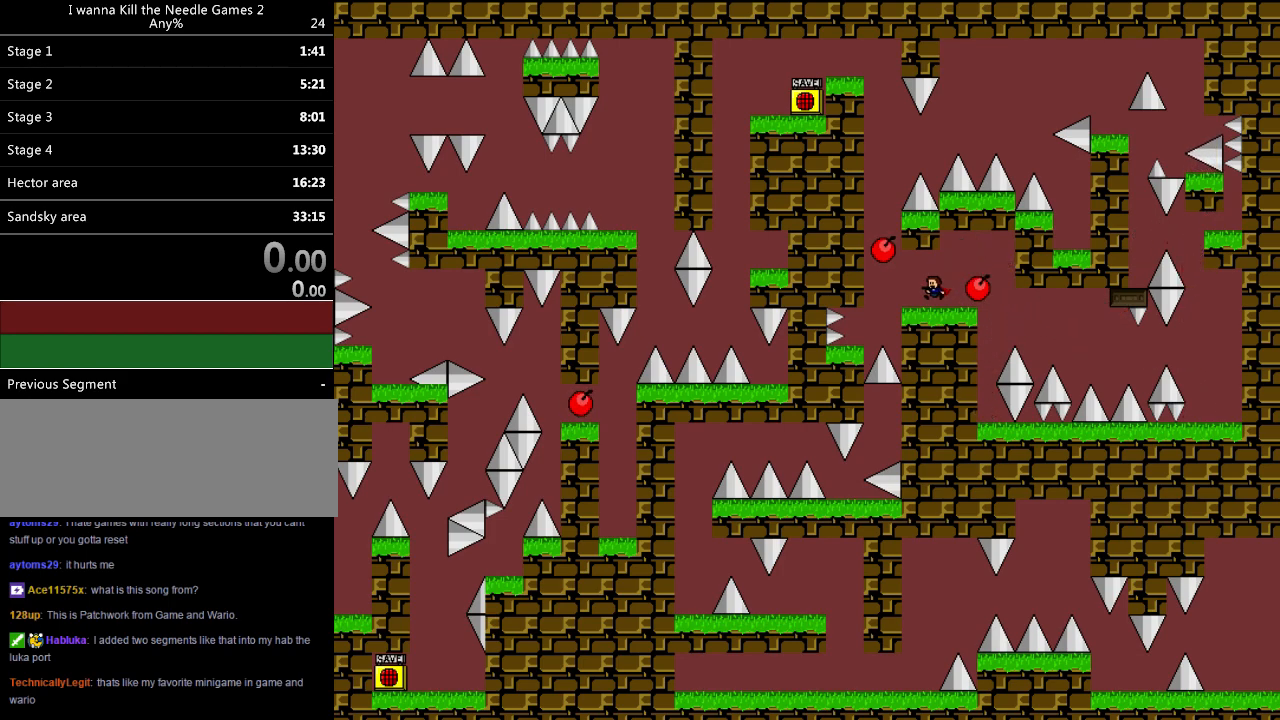
{"keys": [], "events": [[20, "left", "up"]]}
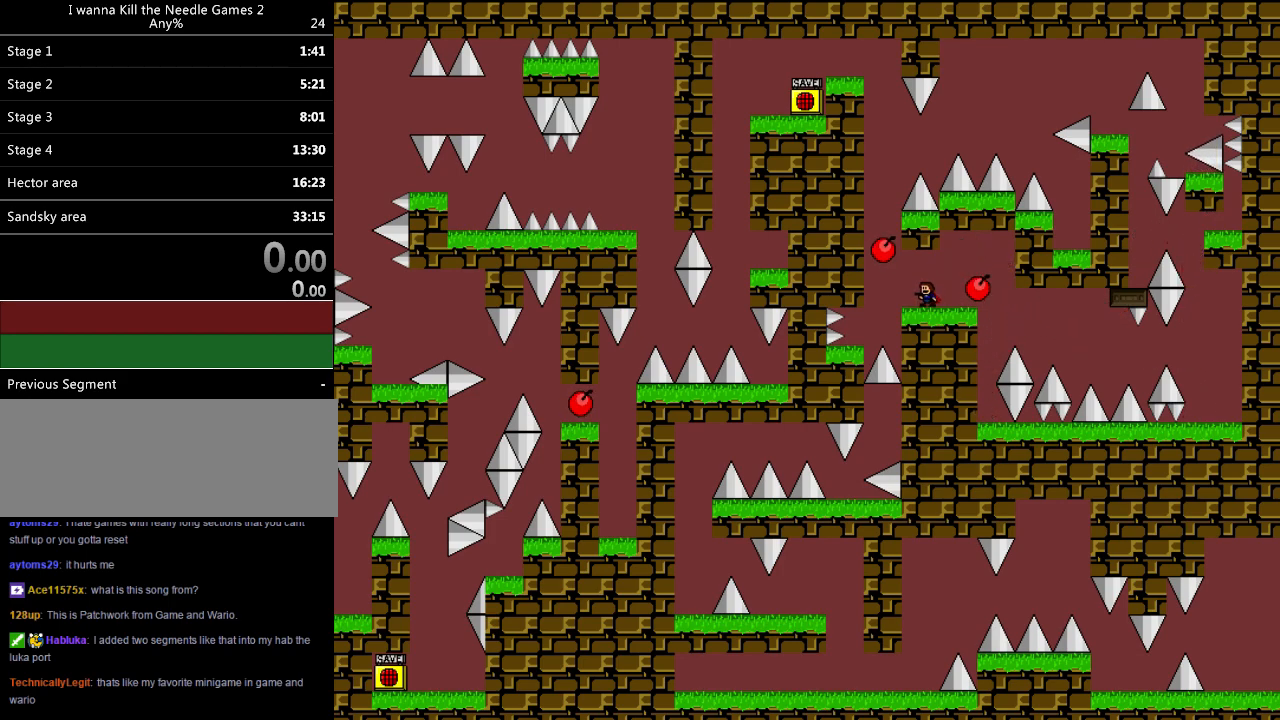
{"keys": ["left"], "events": [[260, "left", "down"]]}
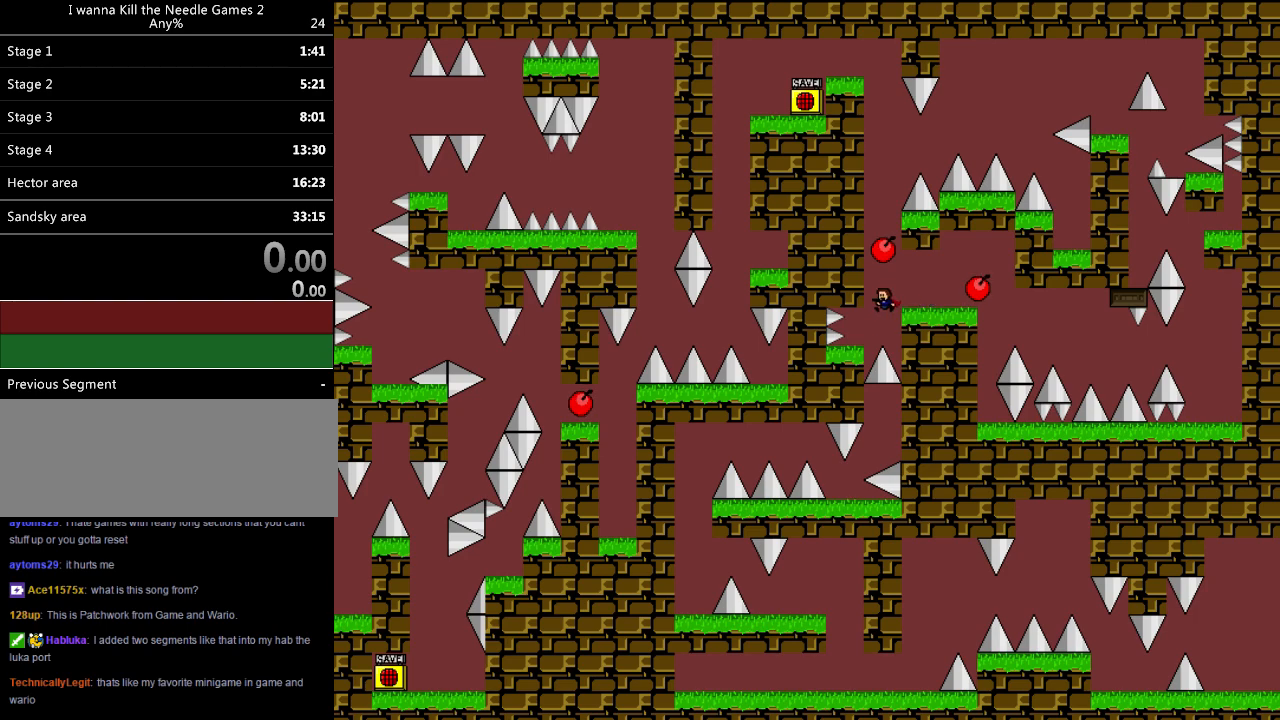
{"keys": [], "events": [[180, "left", "up"]]}
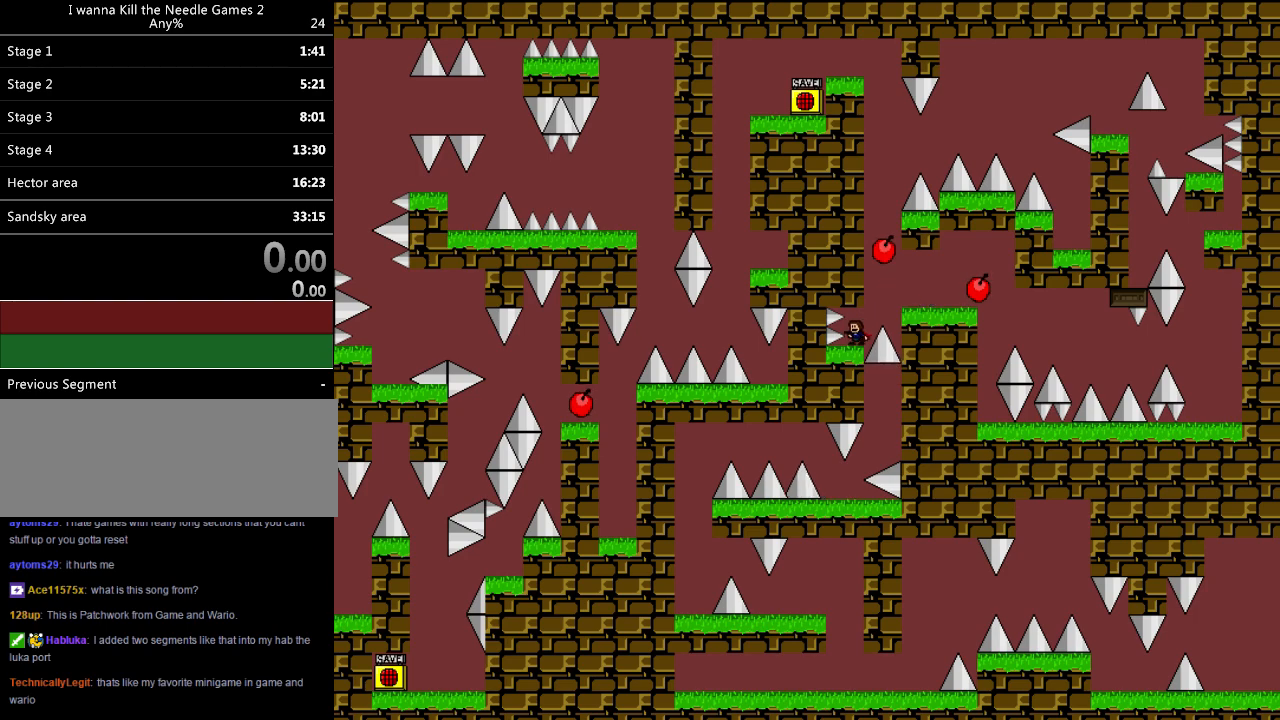
{"keys": [], "events": [[40, "right", "down"], [80, "right", "up"]]}
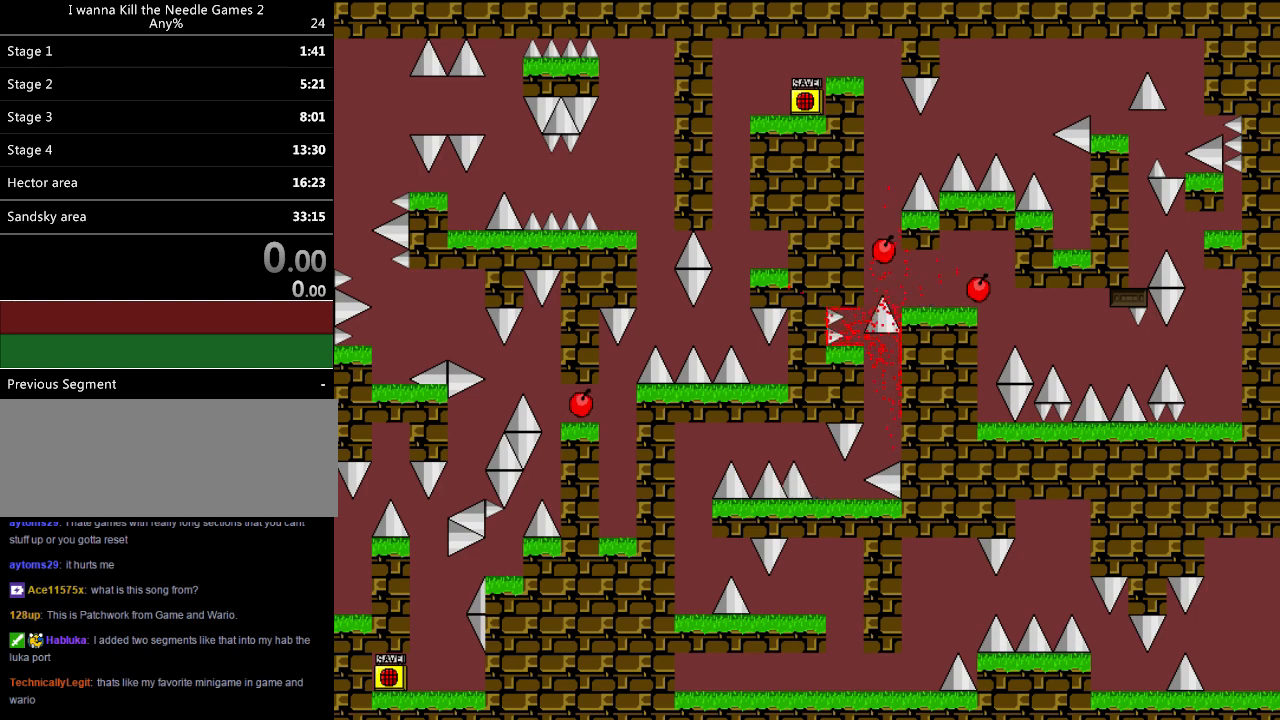
{"keys": ["down"], "events": [[240, "down", "down"], [440, "r", "down"], [500, "r", "up"]]}
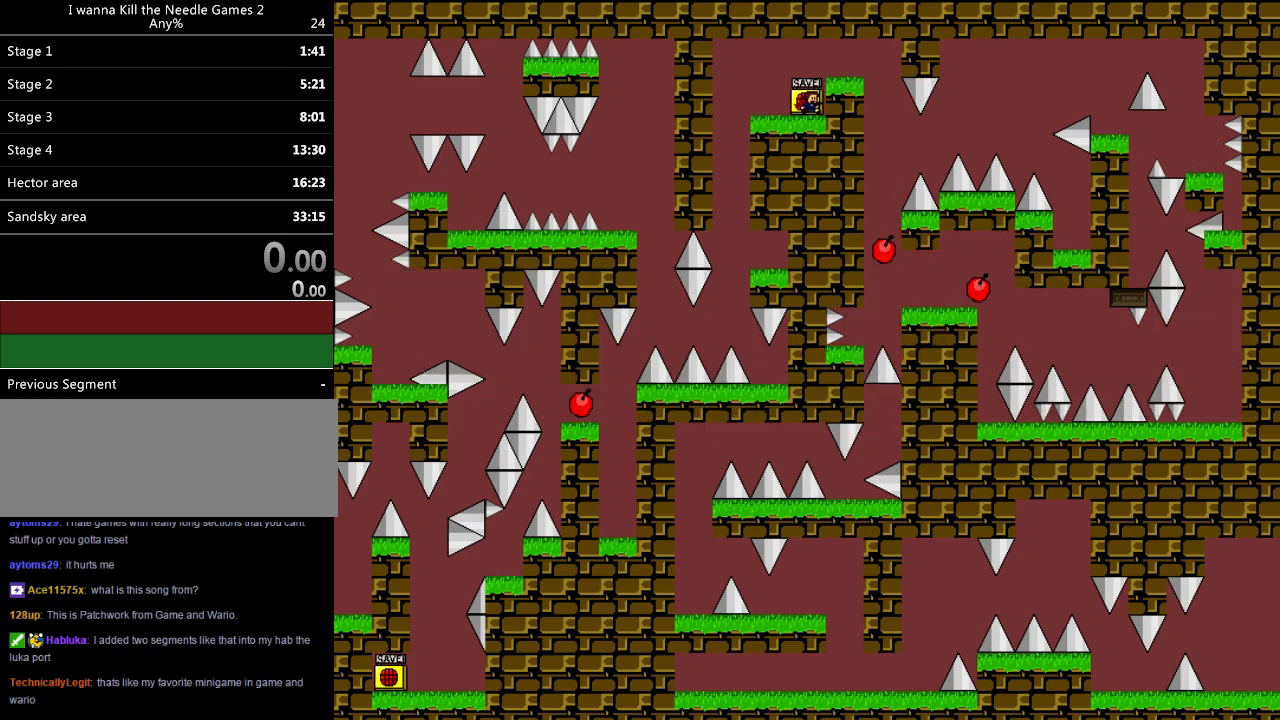
{"keys": ["right"], "events": [[60, "right", "down"], [180, "shift", "down"], [380, "down", "up"], [380, "shift", "up"]]}
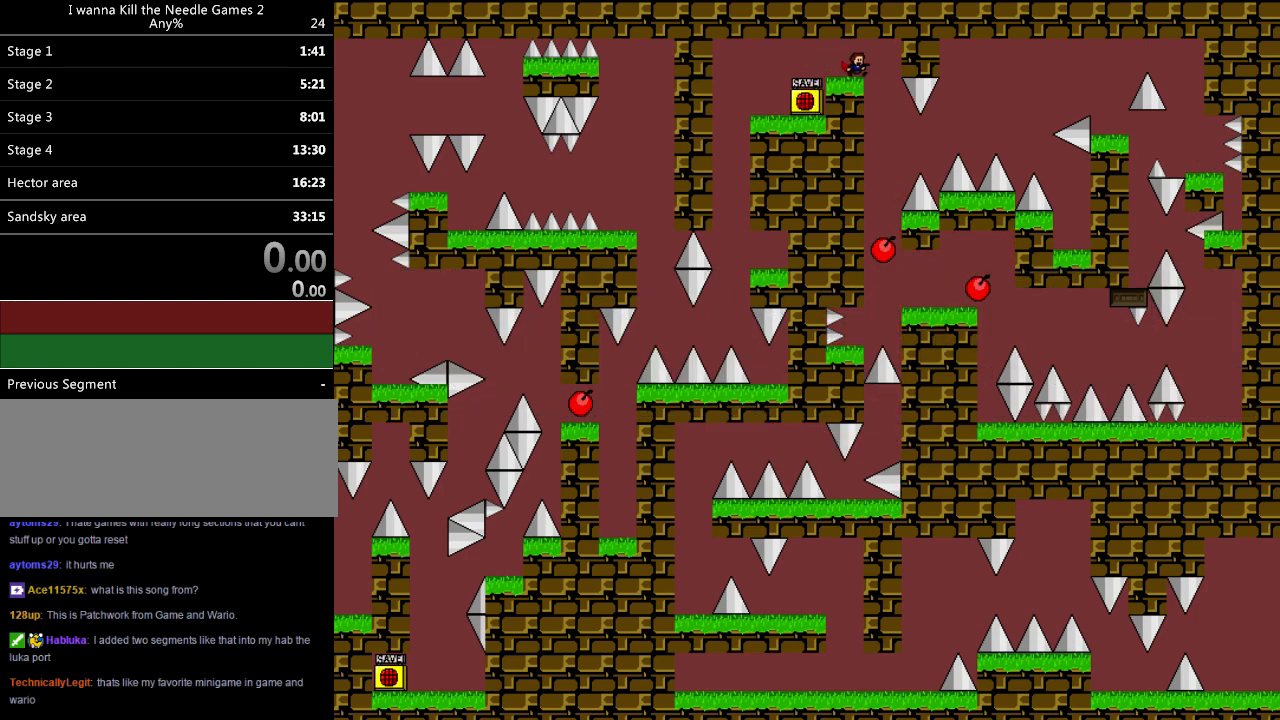
{"keys": ["right", "shift"], "events": [[160, "right", "up"], [260, "right", "down"], [440, "shift", "down"]]}
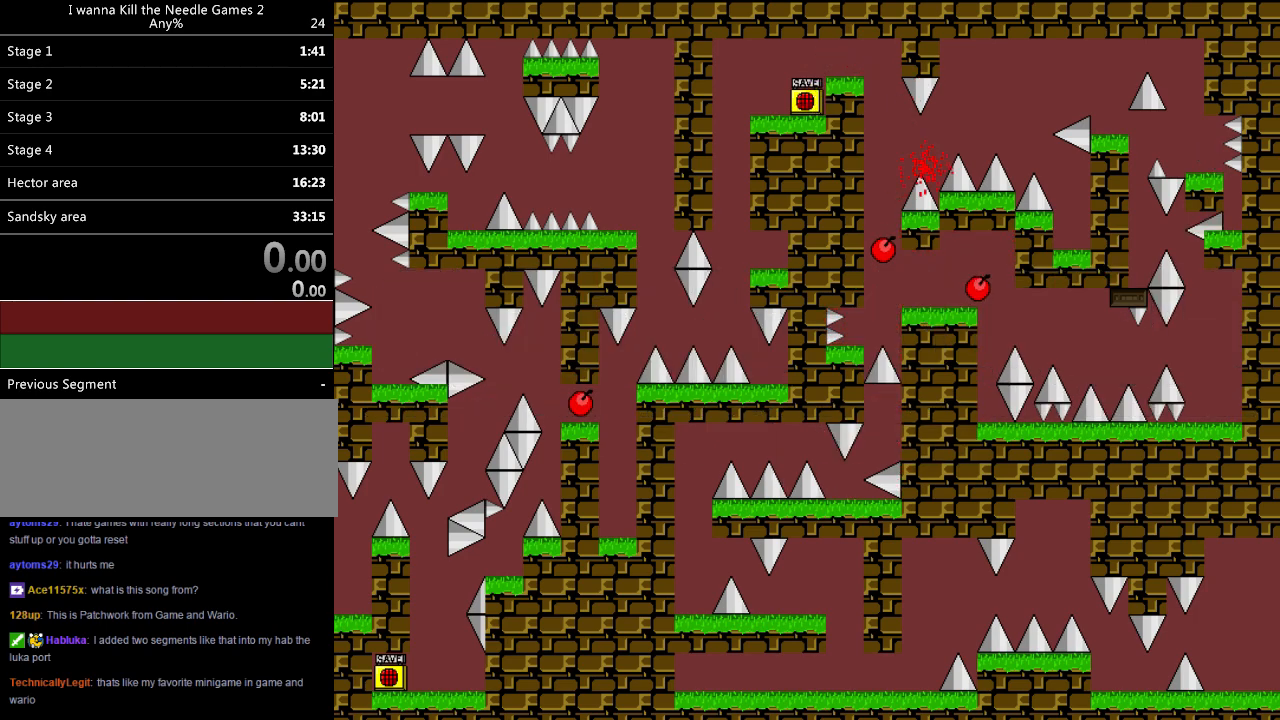
{"keys": ["right", "shift"], "events": [[300, "shift", "up"], [340, "r", "down"], [420, "r", "up"], [500, "shift", "down"]]}
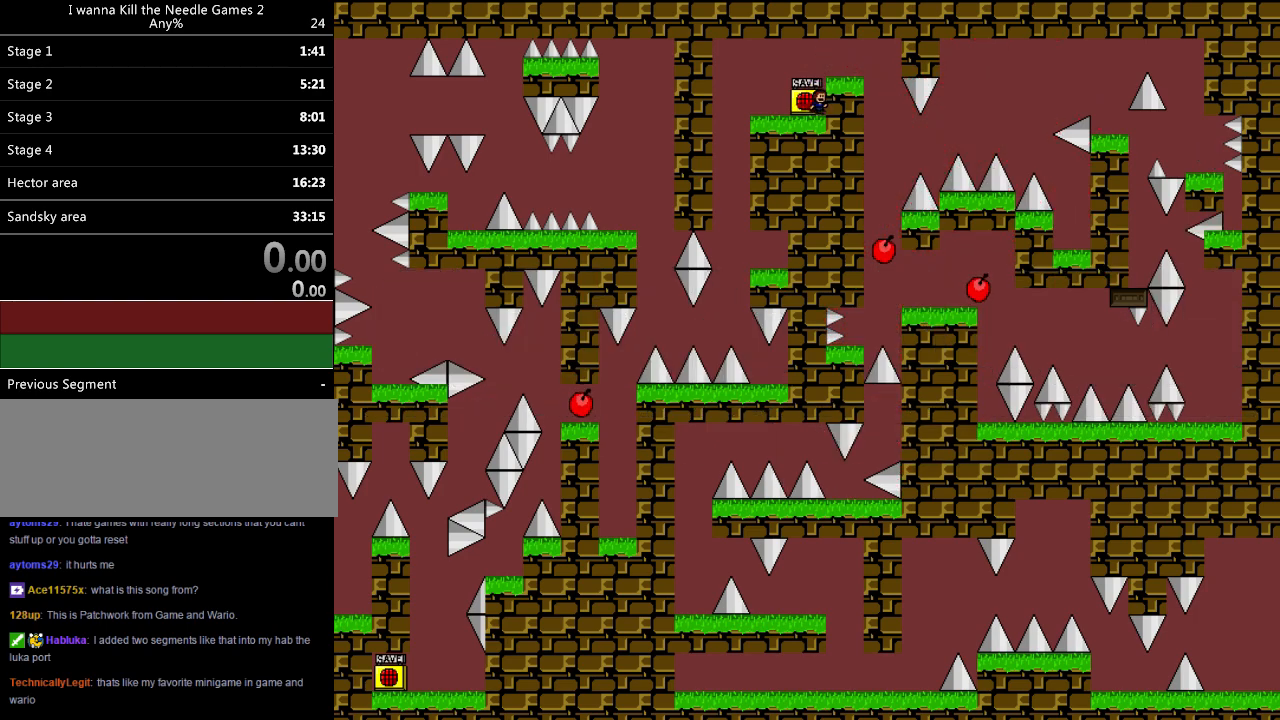
{"keys": [], "events": [[80, "shift", "up"], [500, "right", "up"]]}
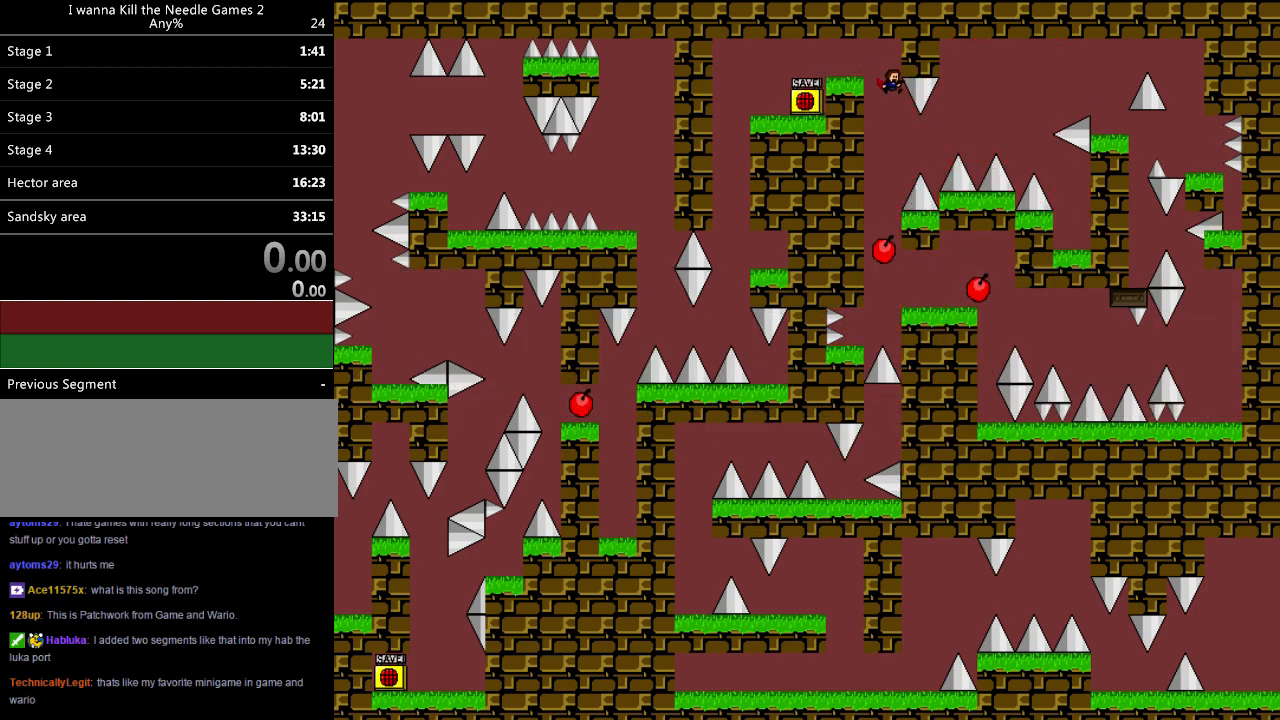
{"keys": ["right", "shift"], "events": [[60, "right", "down"], [240, "shift", "down"]]}
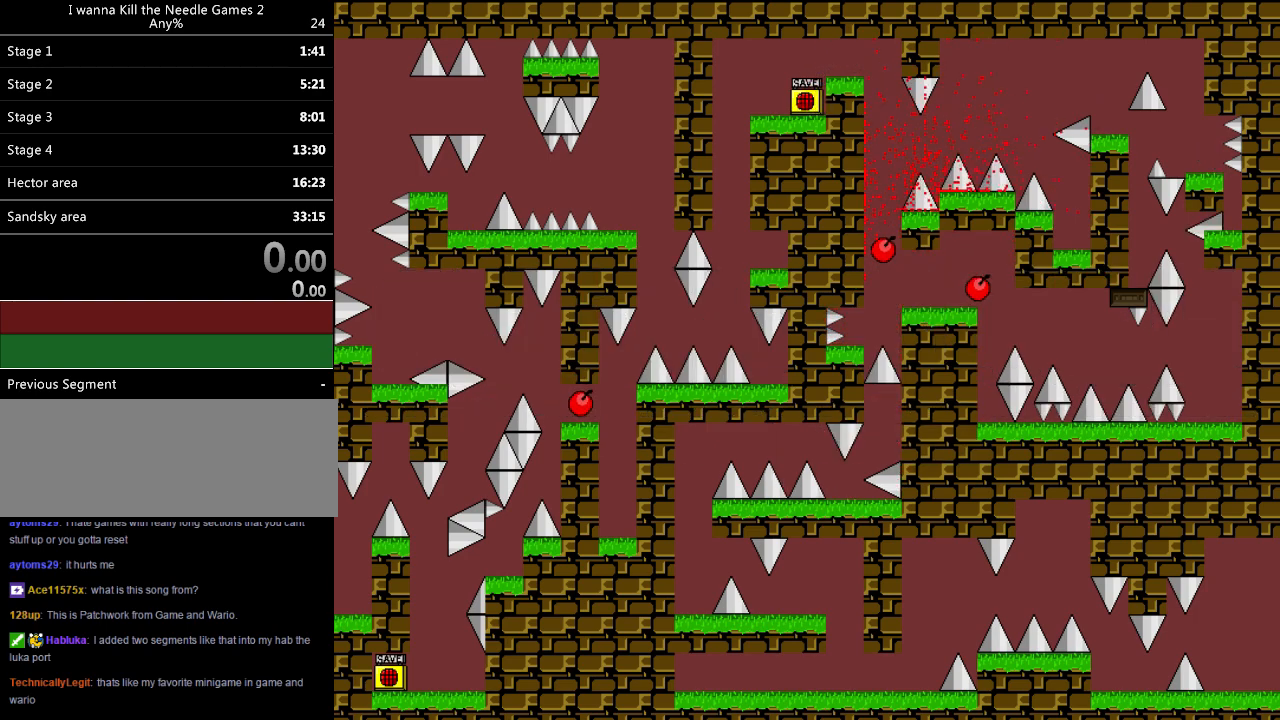
{"keys": ["right"], "events": [[60, "shift", "up"], [100, "r", "down"], [200, "r", "up"], [240, "shift", "down"], [340, "shift", "up"]]}
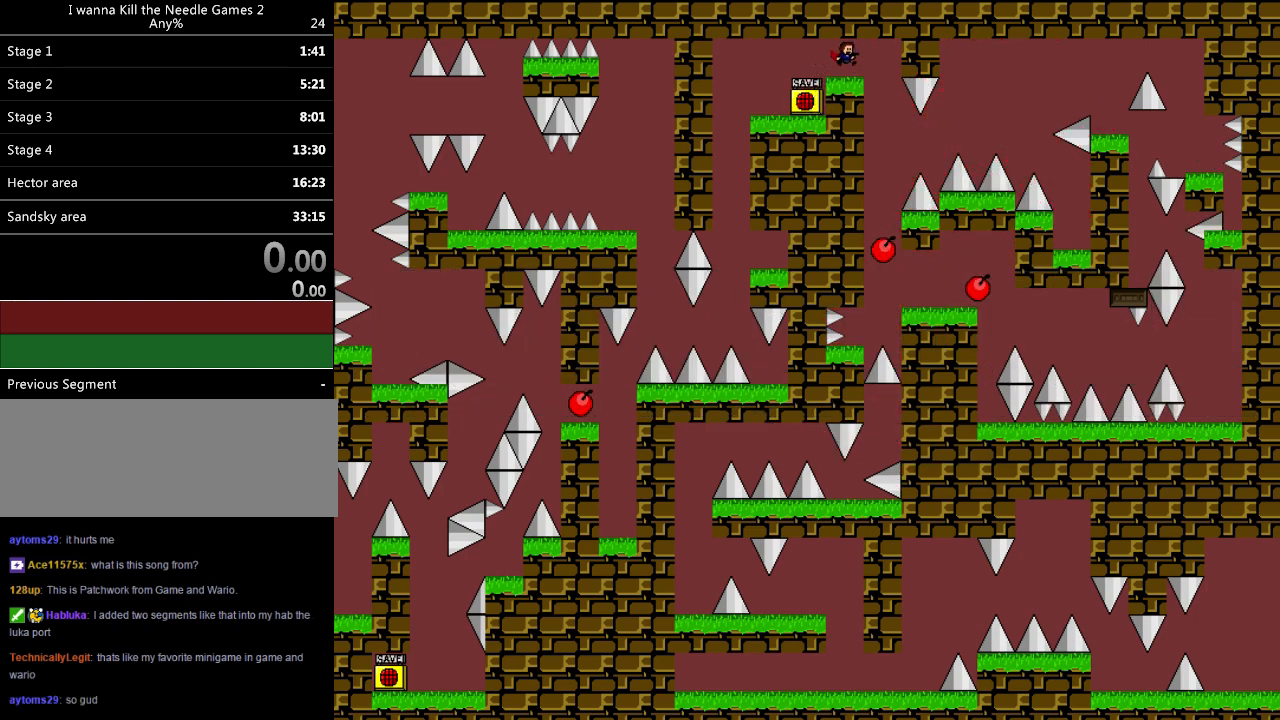
{"keys": ["right", "shift"], "events": [[220, "right", "up"], [280, "right", "down"], [480, "shift", "down"]]}
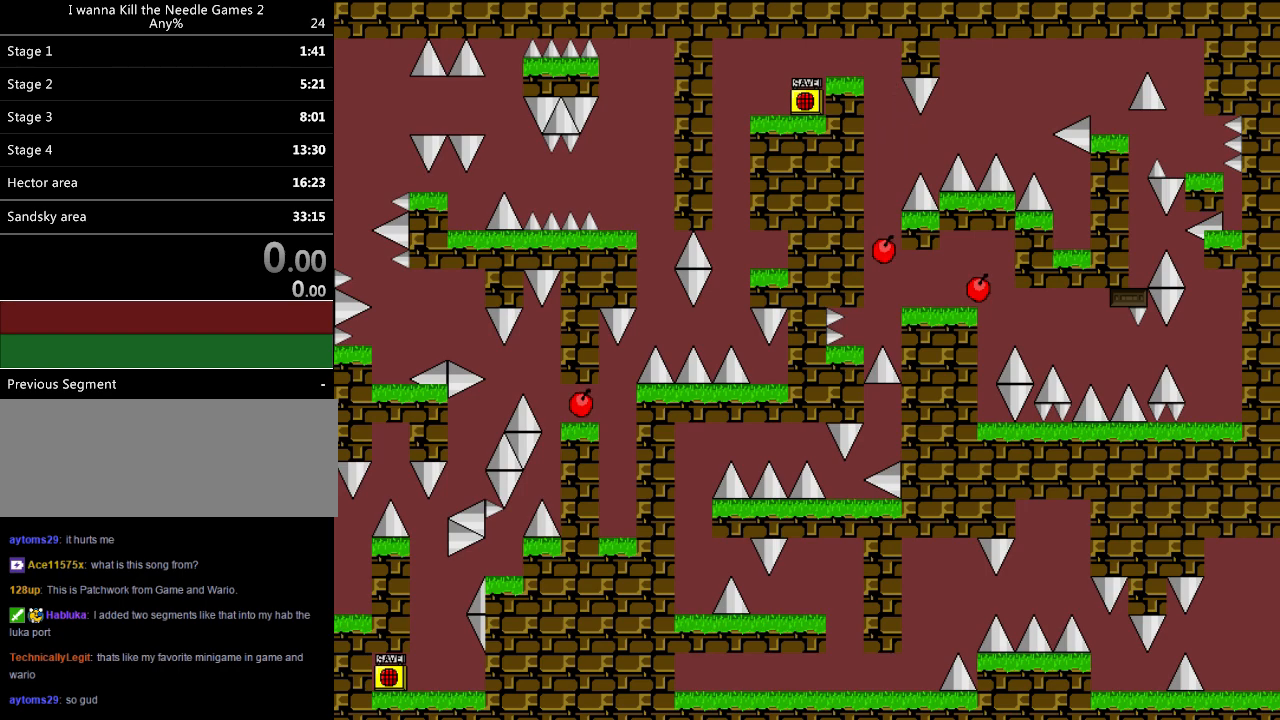
{"keys": ["right"], "events": [[380, "shift", "up"], [440, "r", "down"], [500, "r", "up"]]}
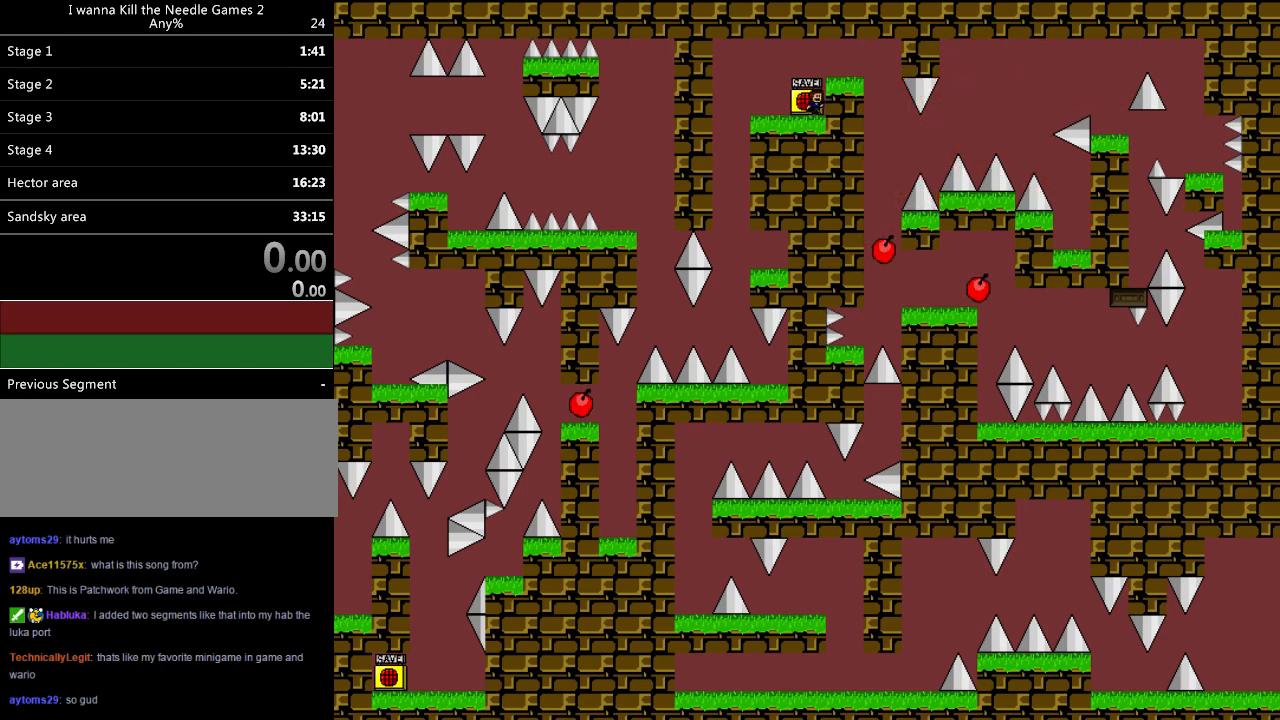
{"keys": ["right"], "events": [[60, "shift", "down"], [180, "shift", "up"]]}
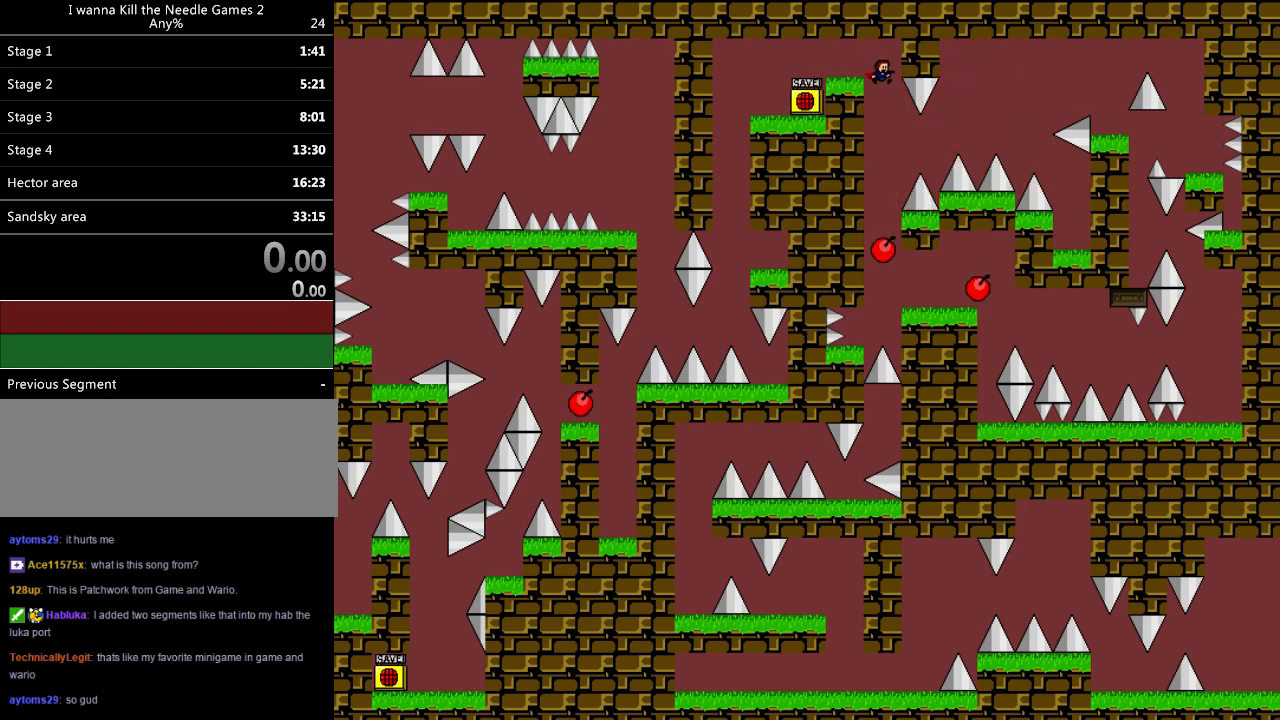
{"keys": ["right", "shift"], "events": [[20, "right", "up"], [80, "right", "down"], [280, "shift", "down"]]}